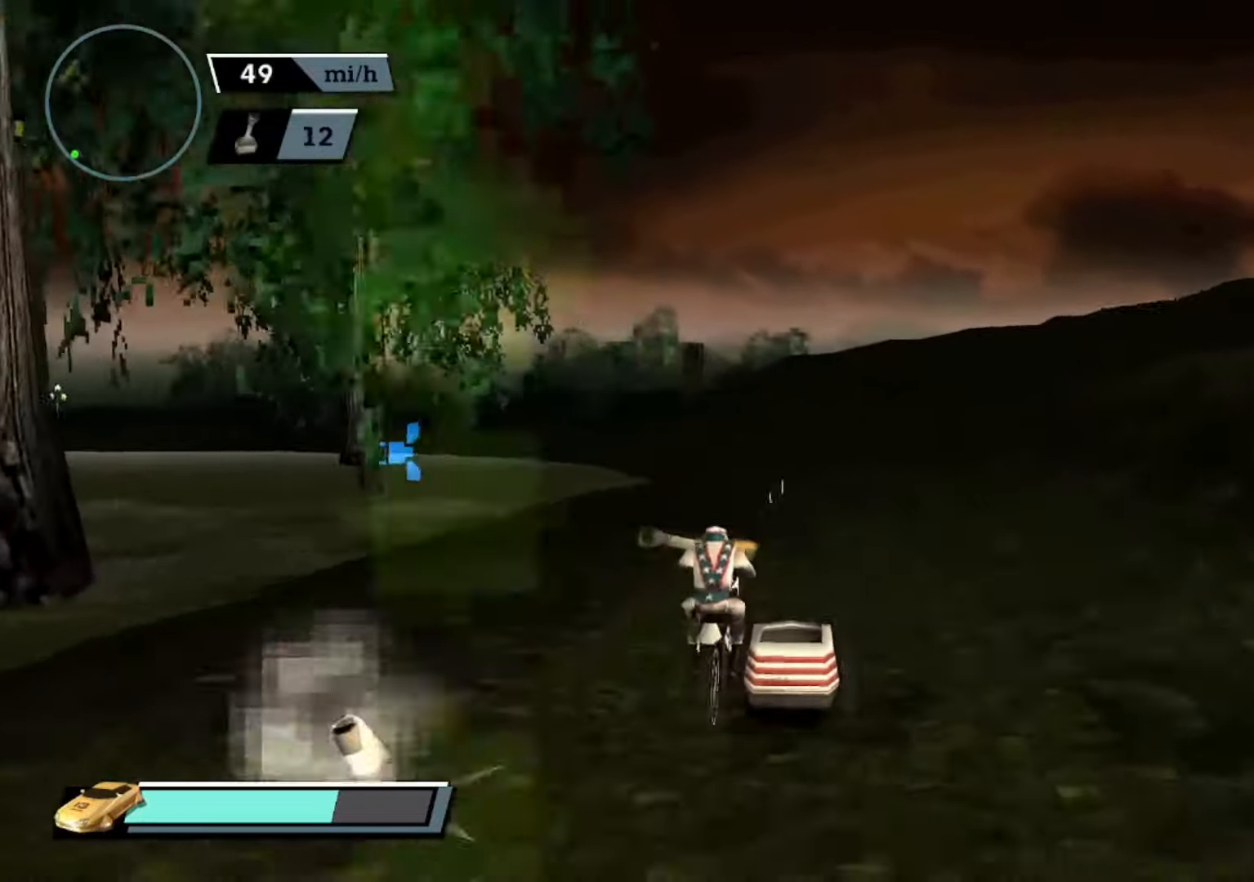
Gameplay with a controller (Xbox layout); each line is a JSON object with the inputs held at the frame after it. "events" lists button and stick changes between this image and that frame as [ms after this image, input, new state], when the widget could be followed in between. Not read: right_stick.
{"buttons": ["A"], "left_stick": "center", "events": [[134, "left_stick", "left"], [300, "left_stick", "center"]]}
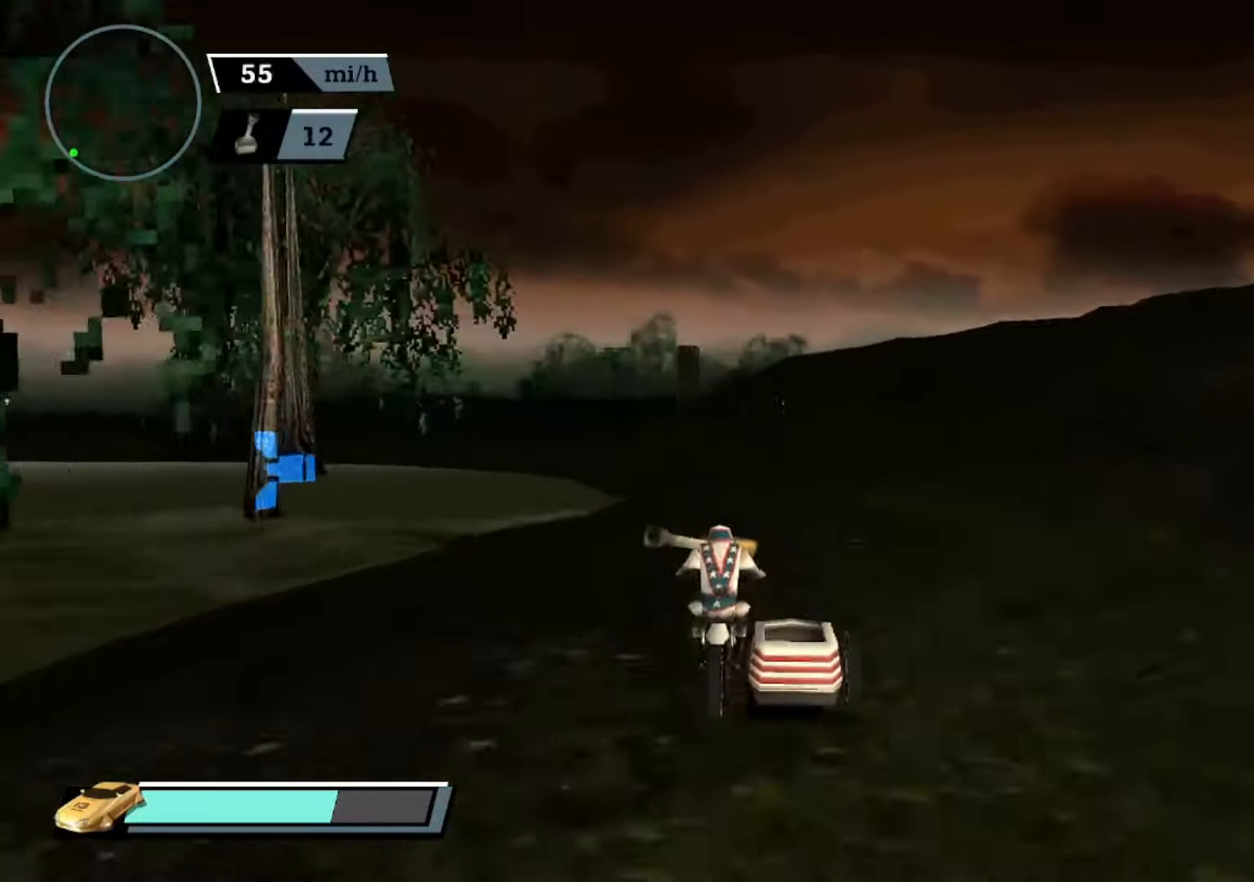
{"buttons": ["A"], "left_stick": "center", "events": [[334, "left_stick", "left"], [434, "left_stick", "center"]]}
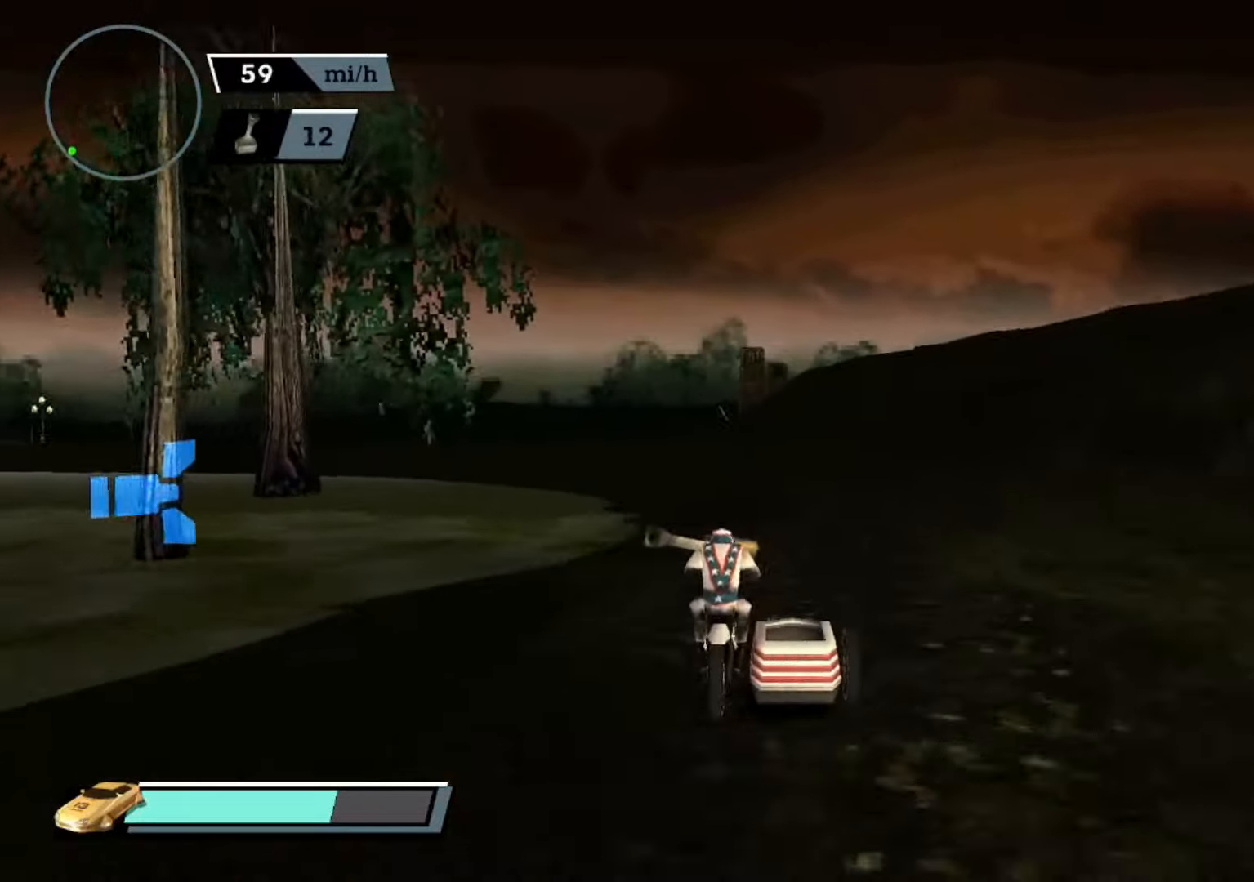
{"buttons": ["A"], "left_stick": "center", "events": []}
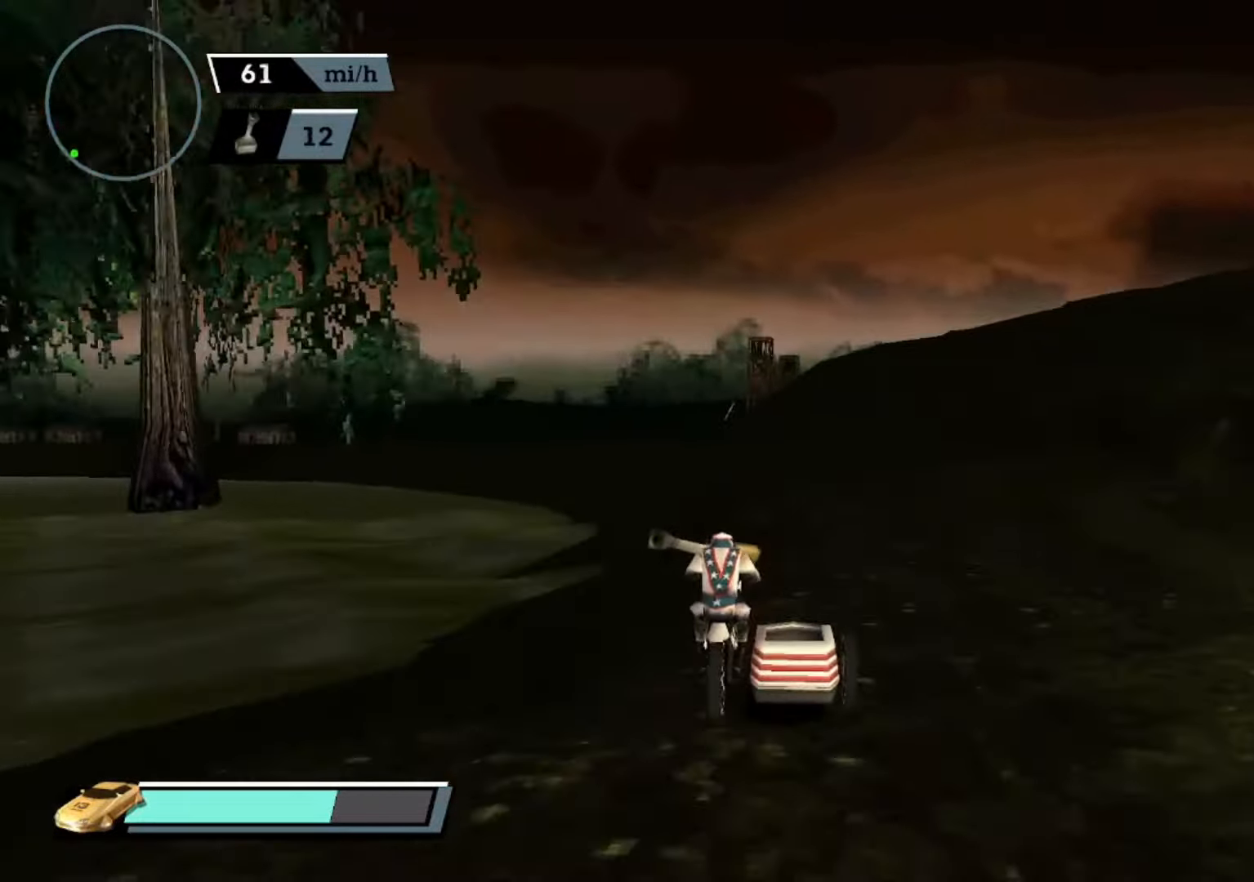
{"buttons": ["A"], "left_stick": "center", "events": [[234, "left_stick", "left"], [400, "left_stick", "center"]]}
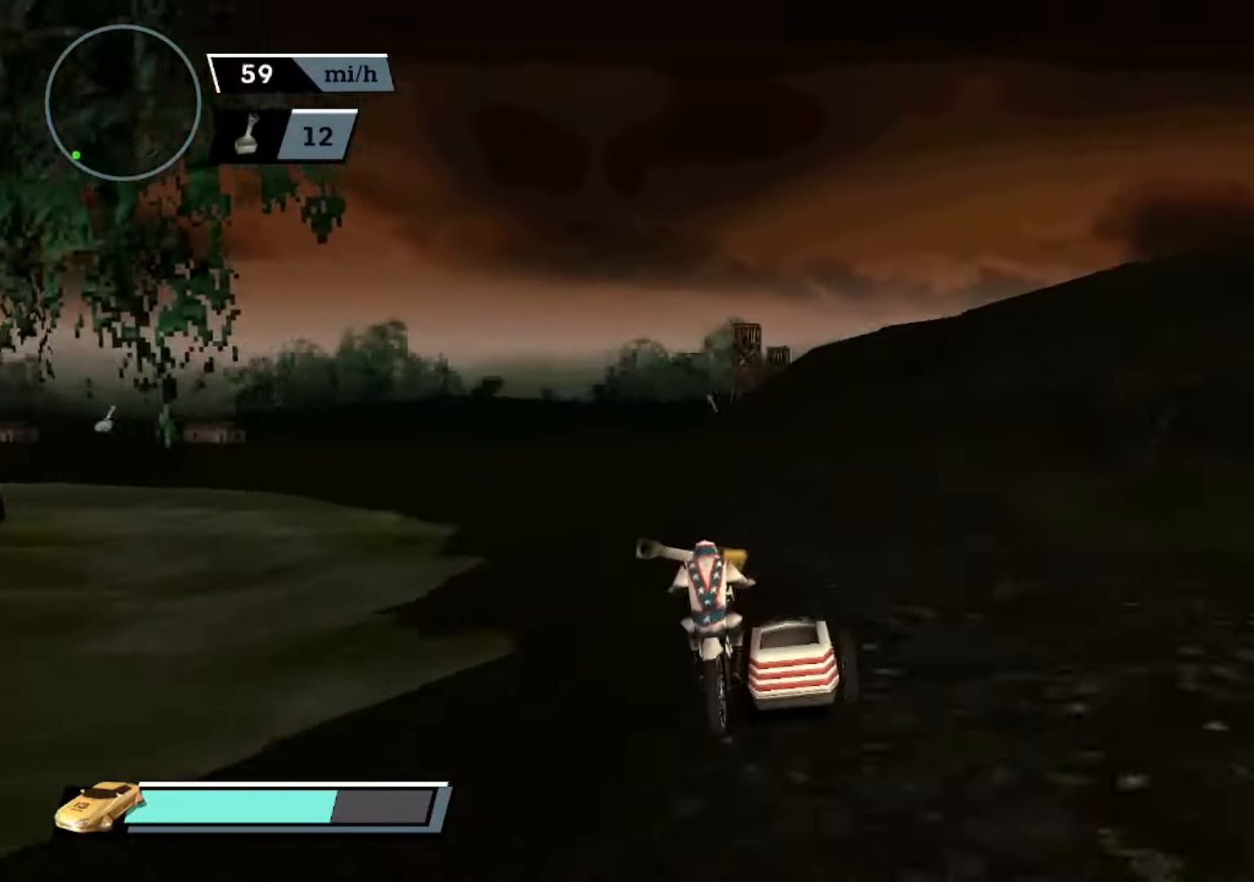
{"buttons": ["A"], "left_stick": "center", "events": [[166, "left_stick", "left"], [400, "left_stick", "center"]]}
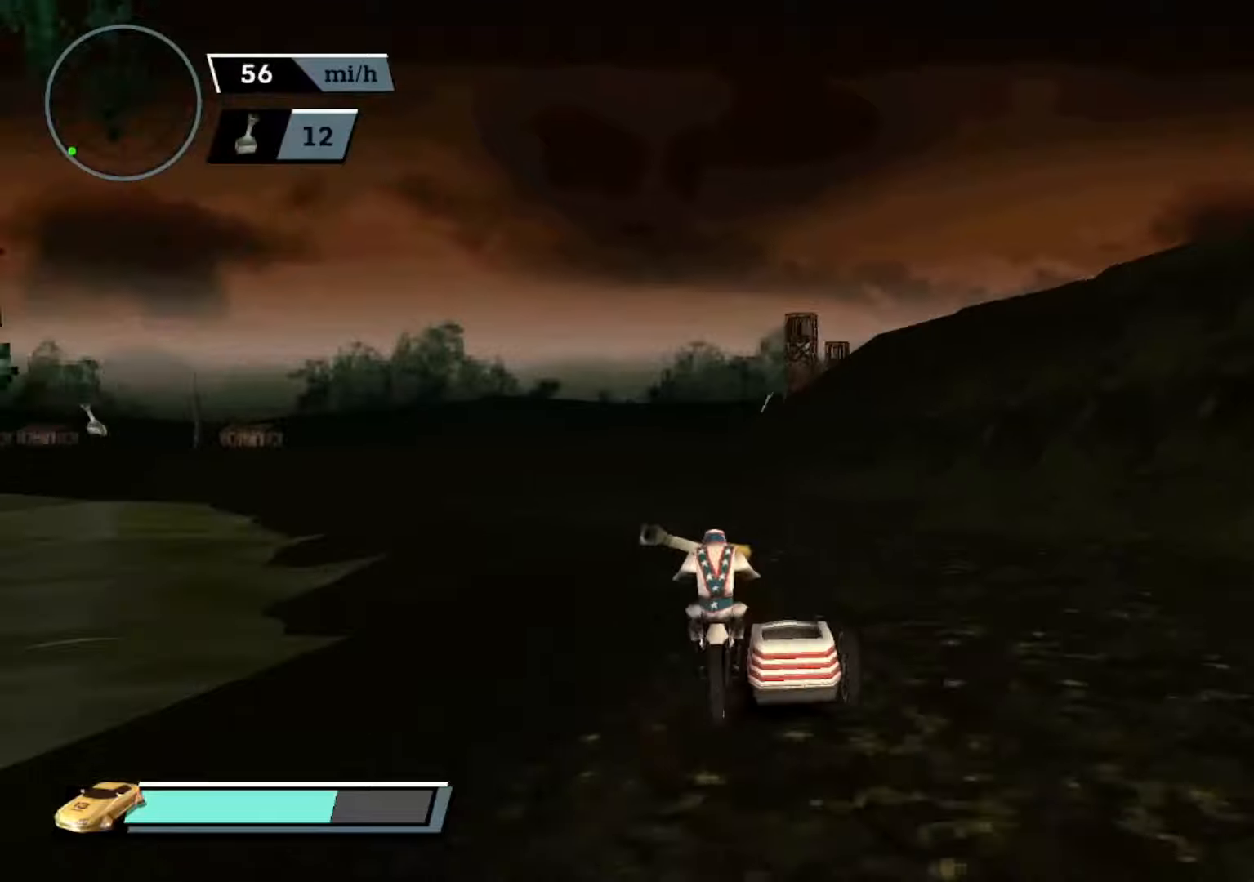
{"buttons": ["A"], "left_stick": "left", "events": [[466, "left_stick", "left"]]}
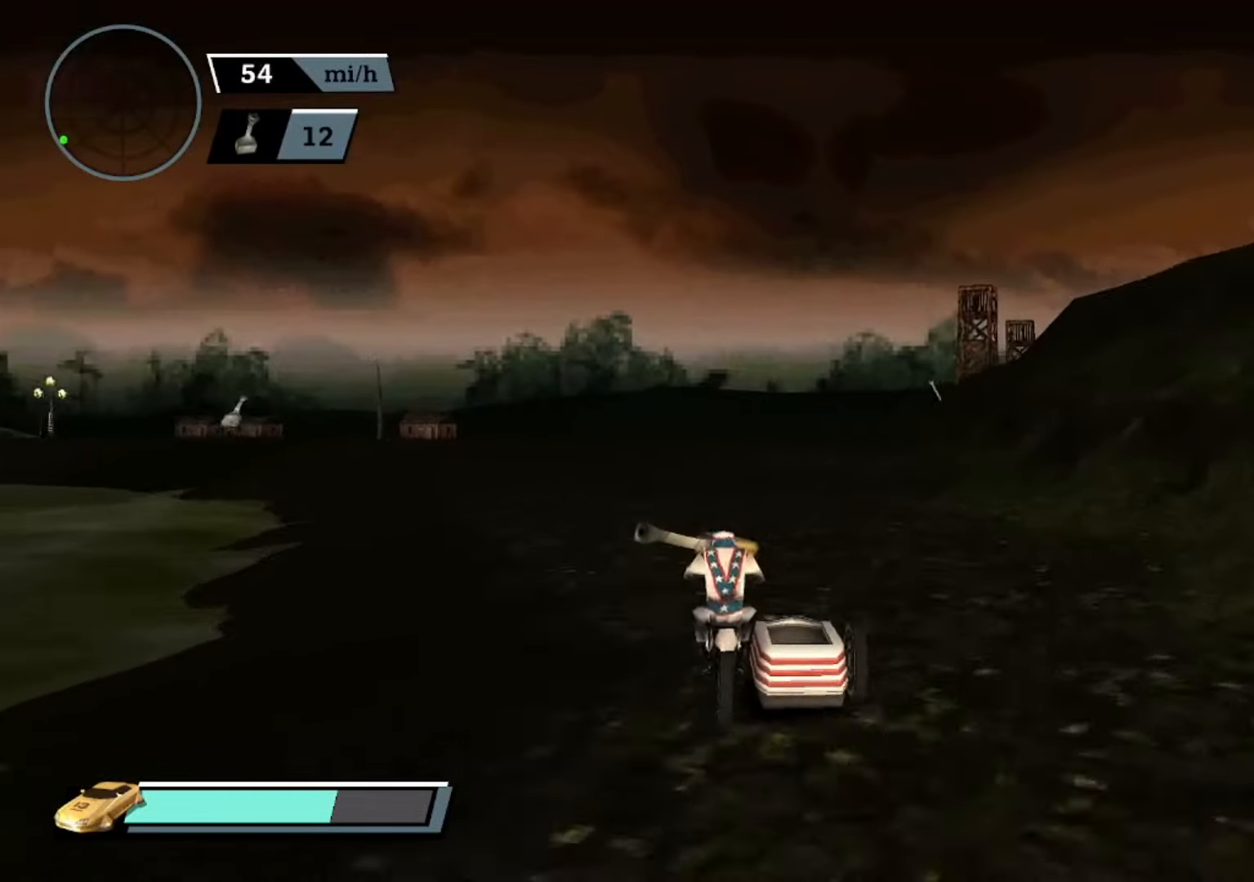
{"buttons": ["A"], "left_stick": "up-left", "events": [[133, "left_stick", "center"], [433, "left_stick", "left"], [500, "left_stick", "up-left"]]}
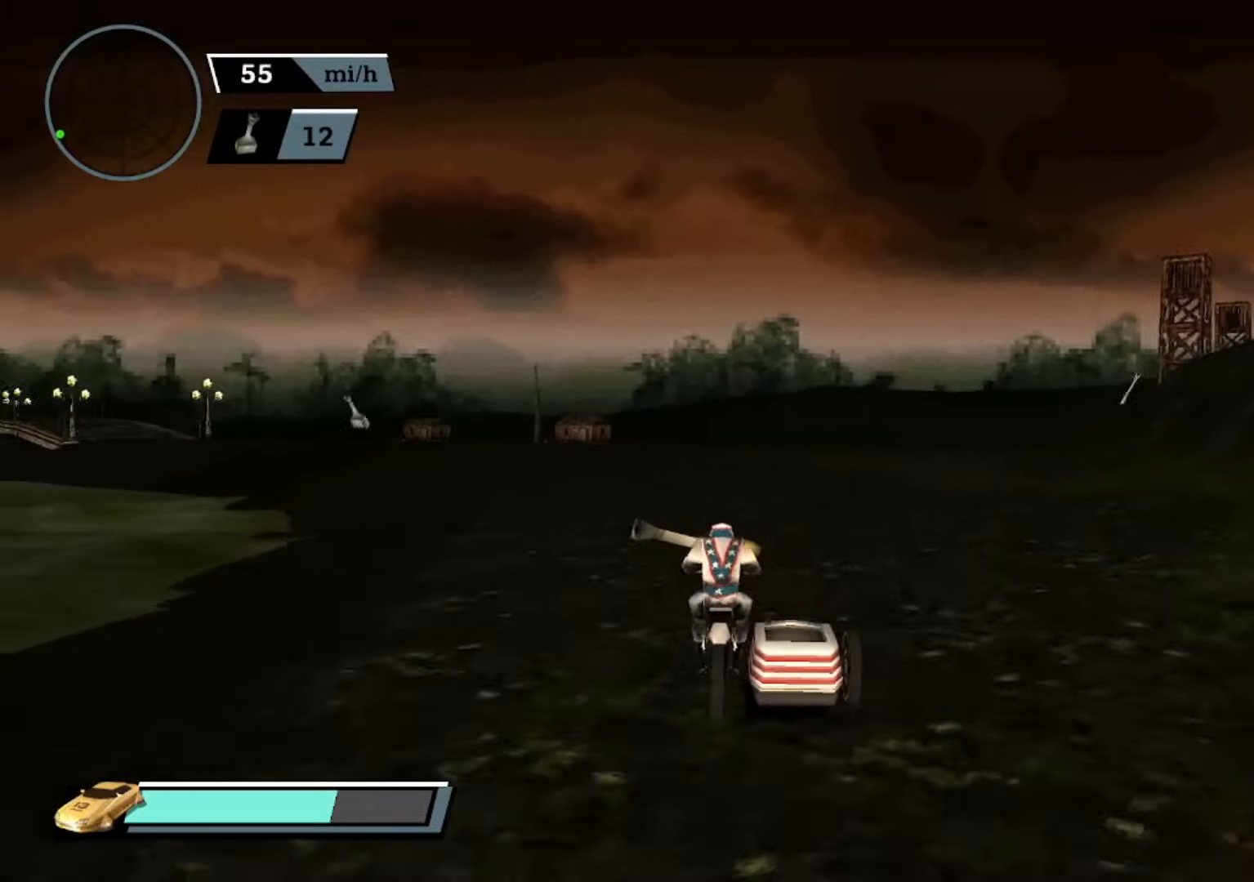
{"buttons": ["A"], "left_stick": "center", "events": [[100, "left_stick", "center"], [233, "left_stick", "left"], [366, "left_stick", "center"]]}
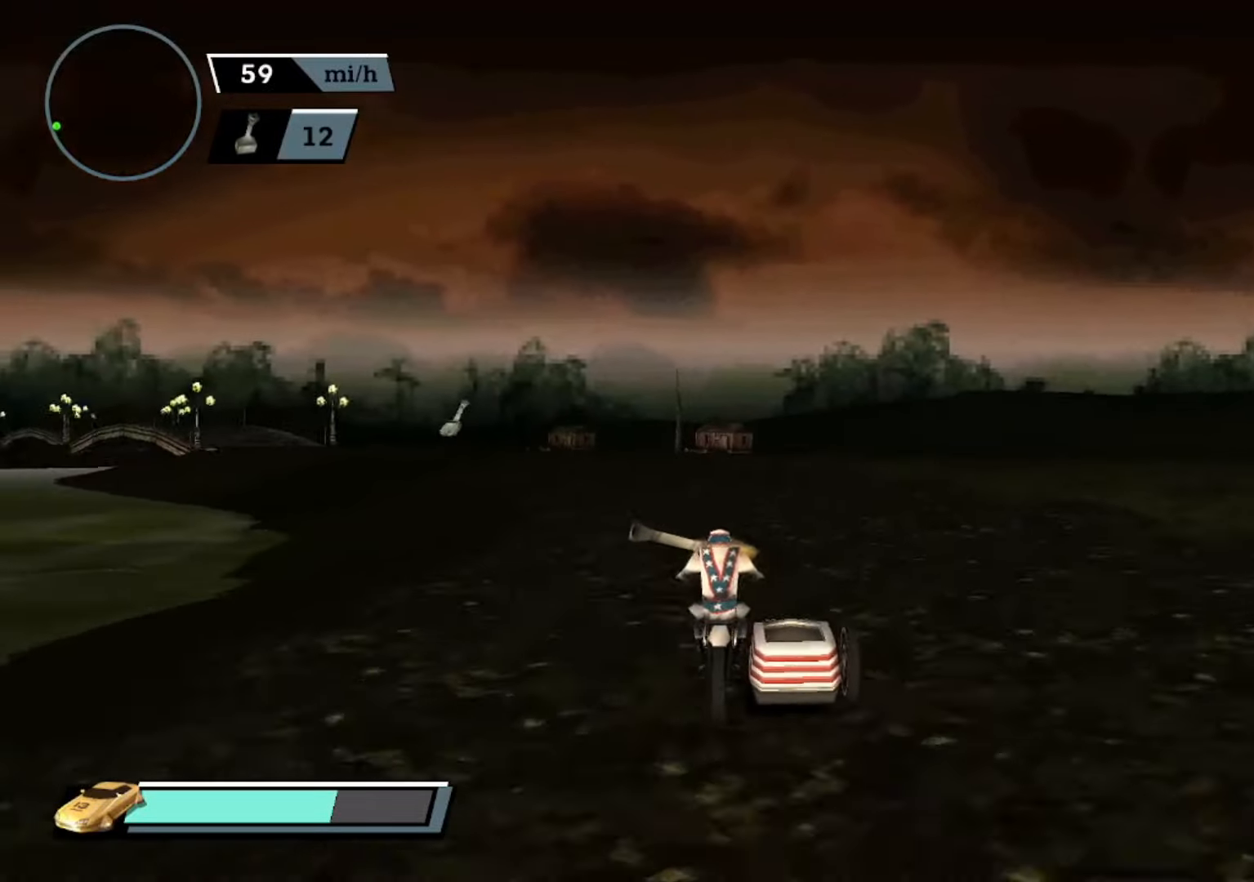
{"buttons": ["A"], "left_stick": "center", "events": [[166, "left_stick", "left"], [433, "left_stick", "center"]]}
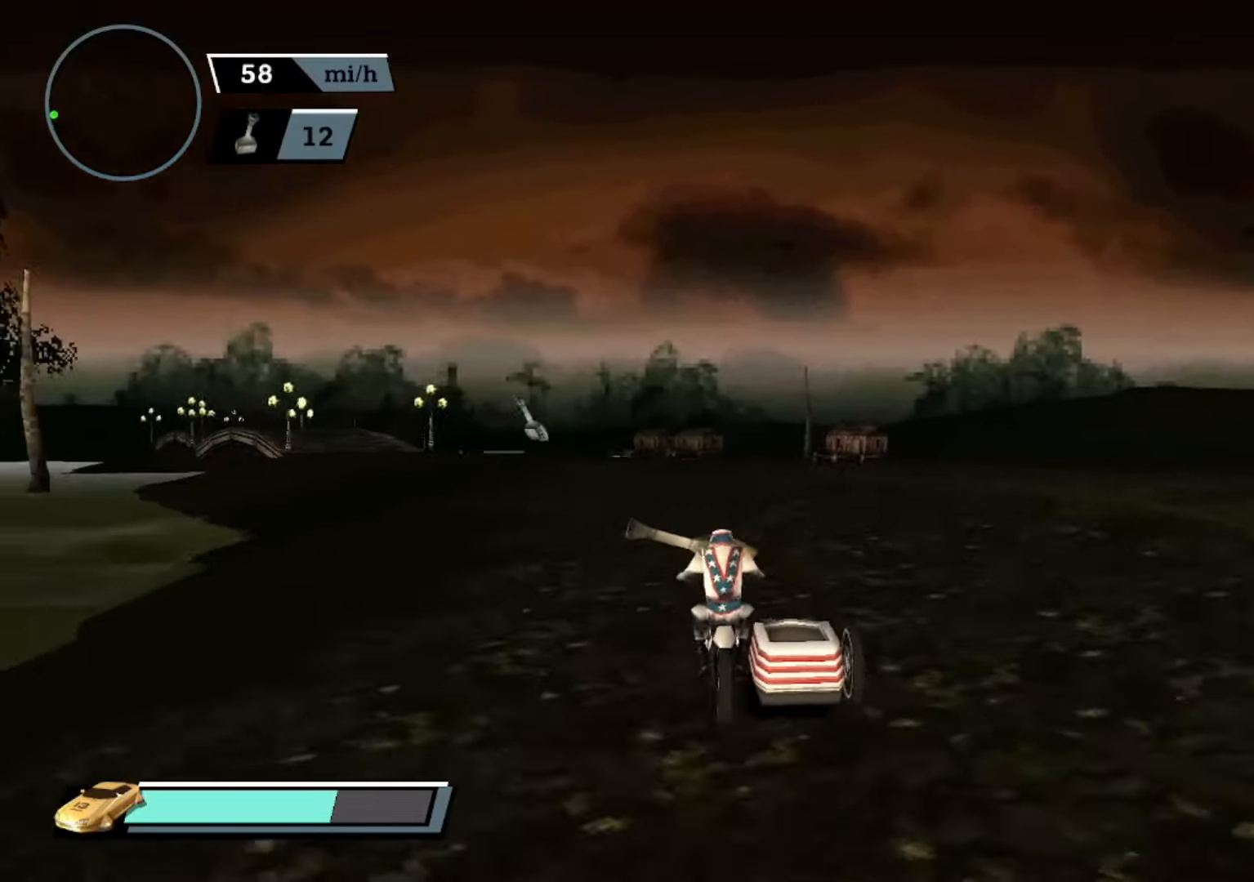
{"buttons": ["A"], "left_stick": "center", "events": []}
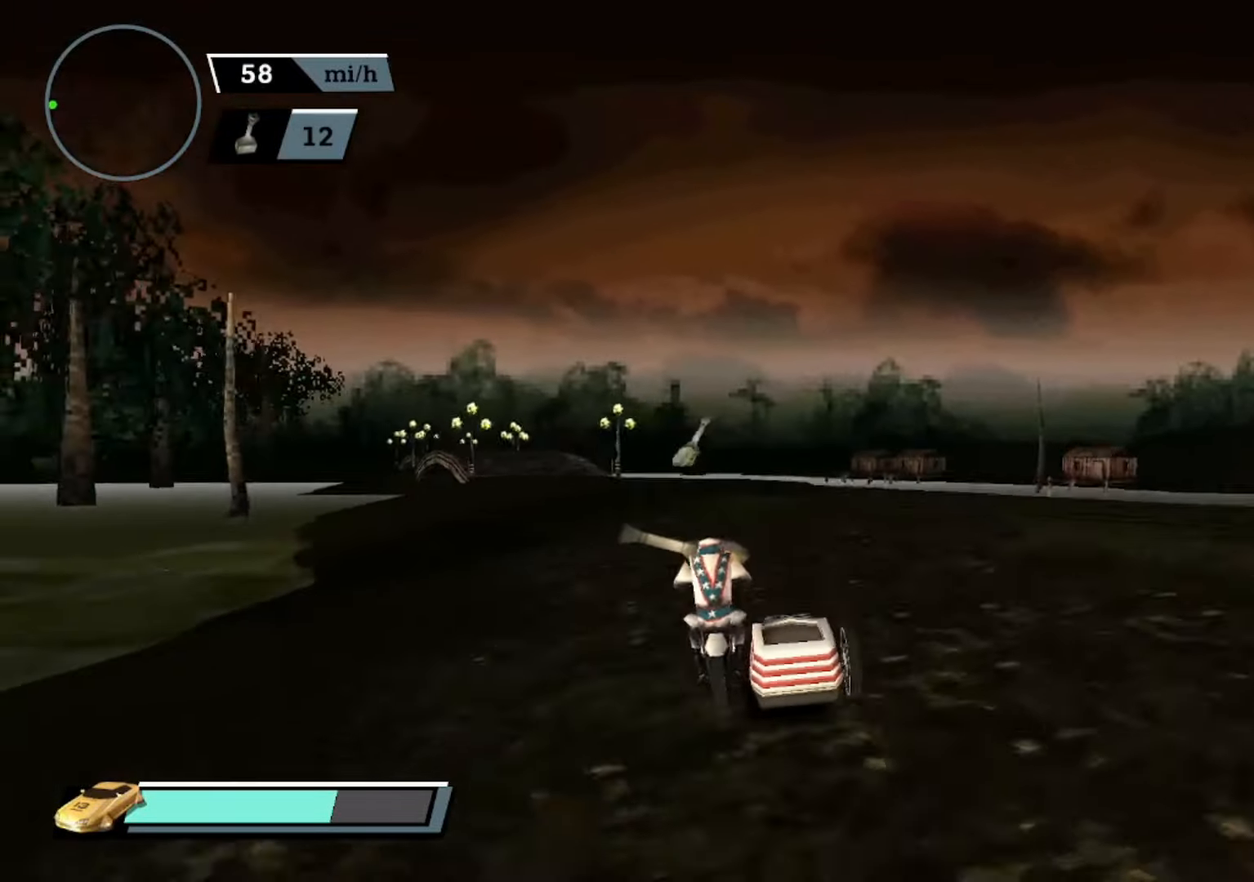
{"buttons": ["A"], "left_stick": "left", "events": [[33, "left_stick", "left"], [166, "left_stick", "center"], [433, "left_stick", "left"]]}
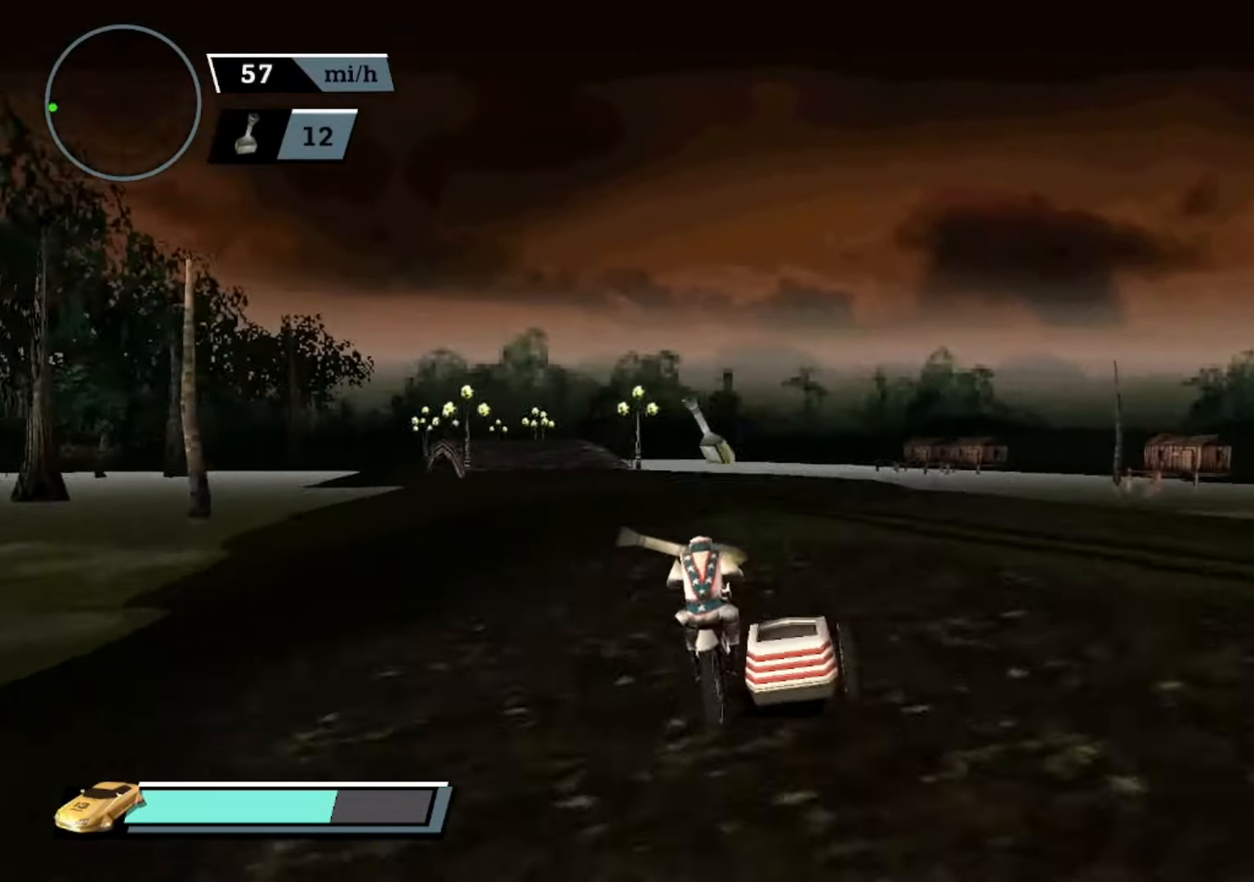
{"buttons": ["X", "R2"], "left_stick": "center", "events": [[166, "left_stick", "center"], [233, "R2", "down"], [233, "X", "down"], [433, "A", "up"]]}
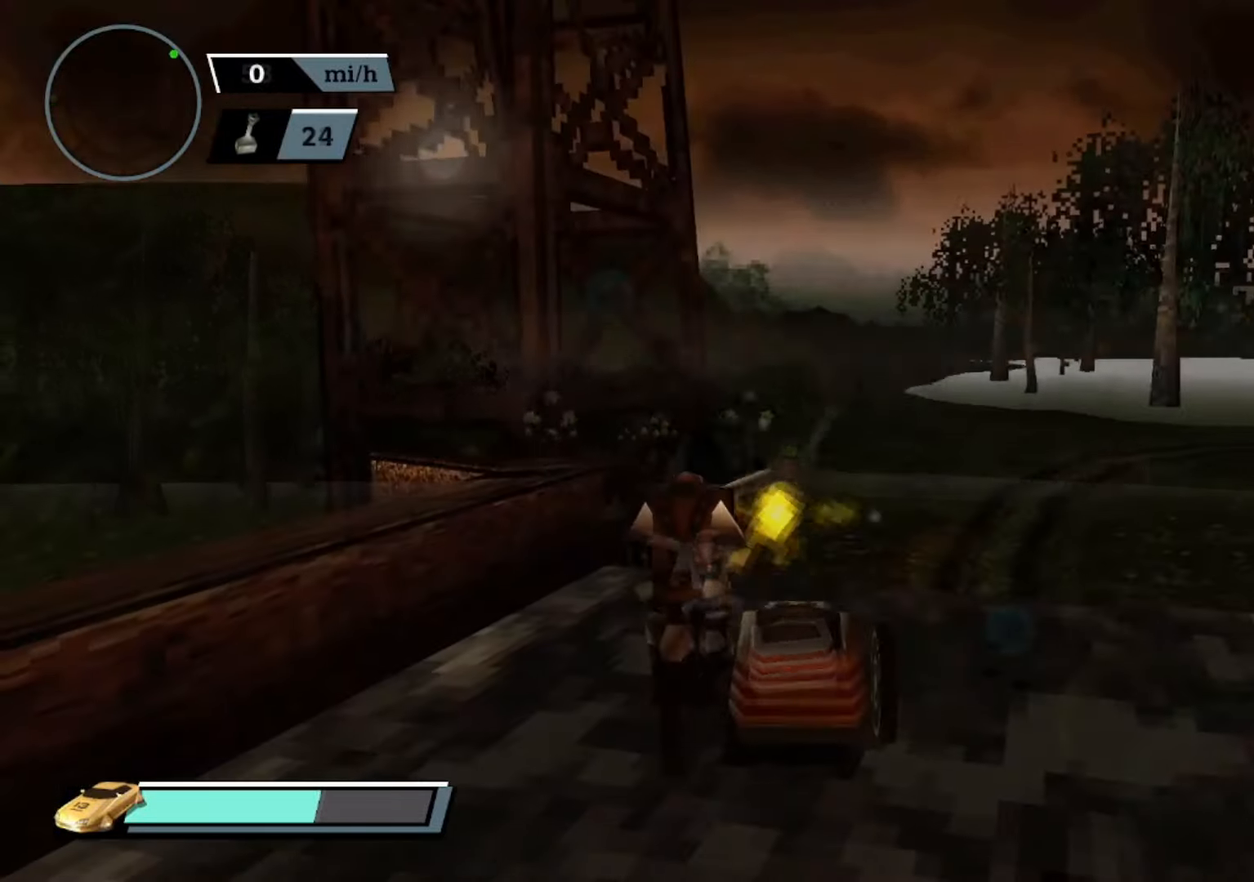
{"buttons": ["X", "R2"], "left_stick": "center", "events": []}
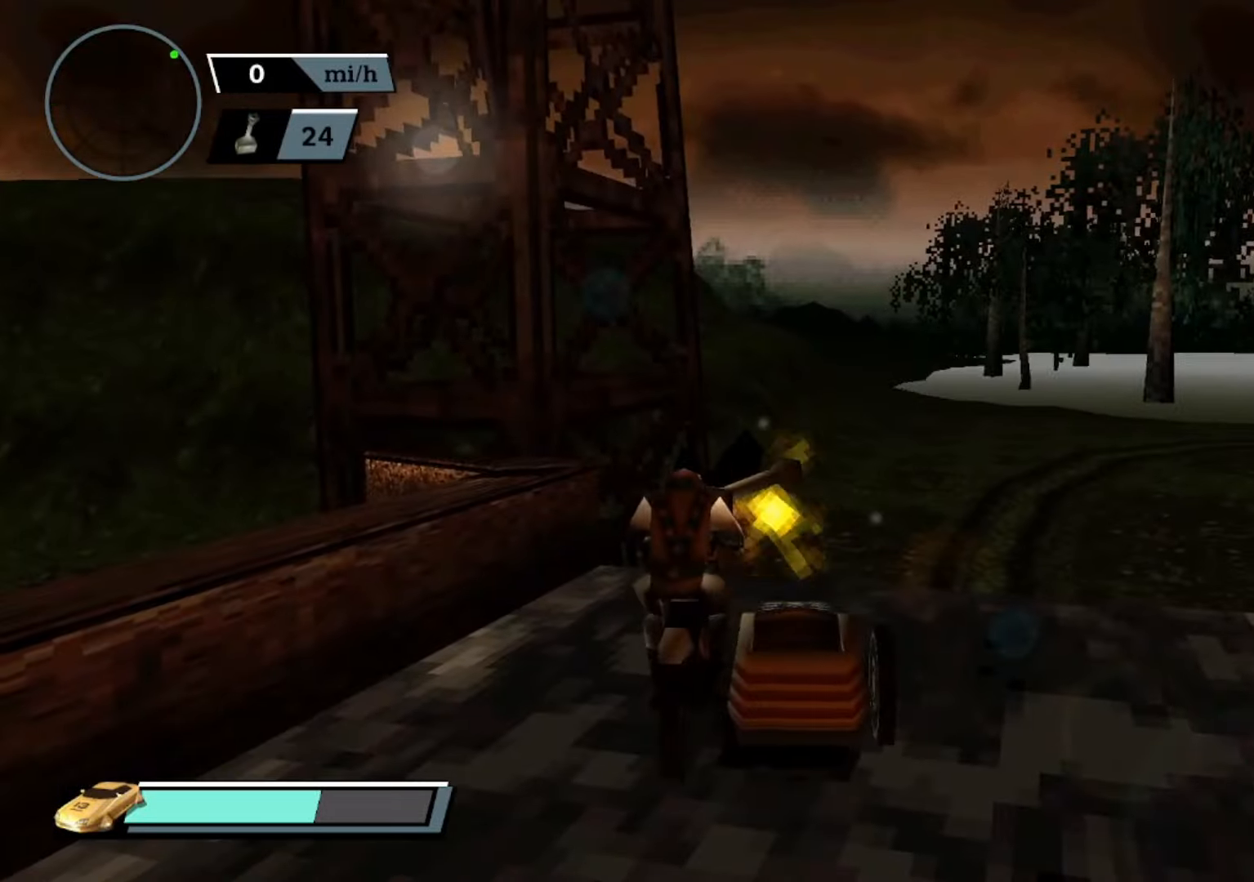
{"buttons": ["A"], "left_stick": "center", "events": [[200, "R2", "up"], [200, "left_stick", "right"], [266, "X", "up"], [333, "A", "down"], [500, "left_stick", "center"]]}
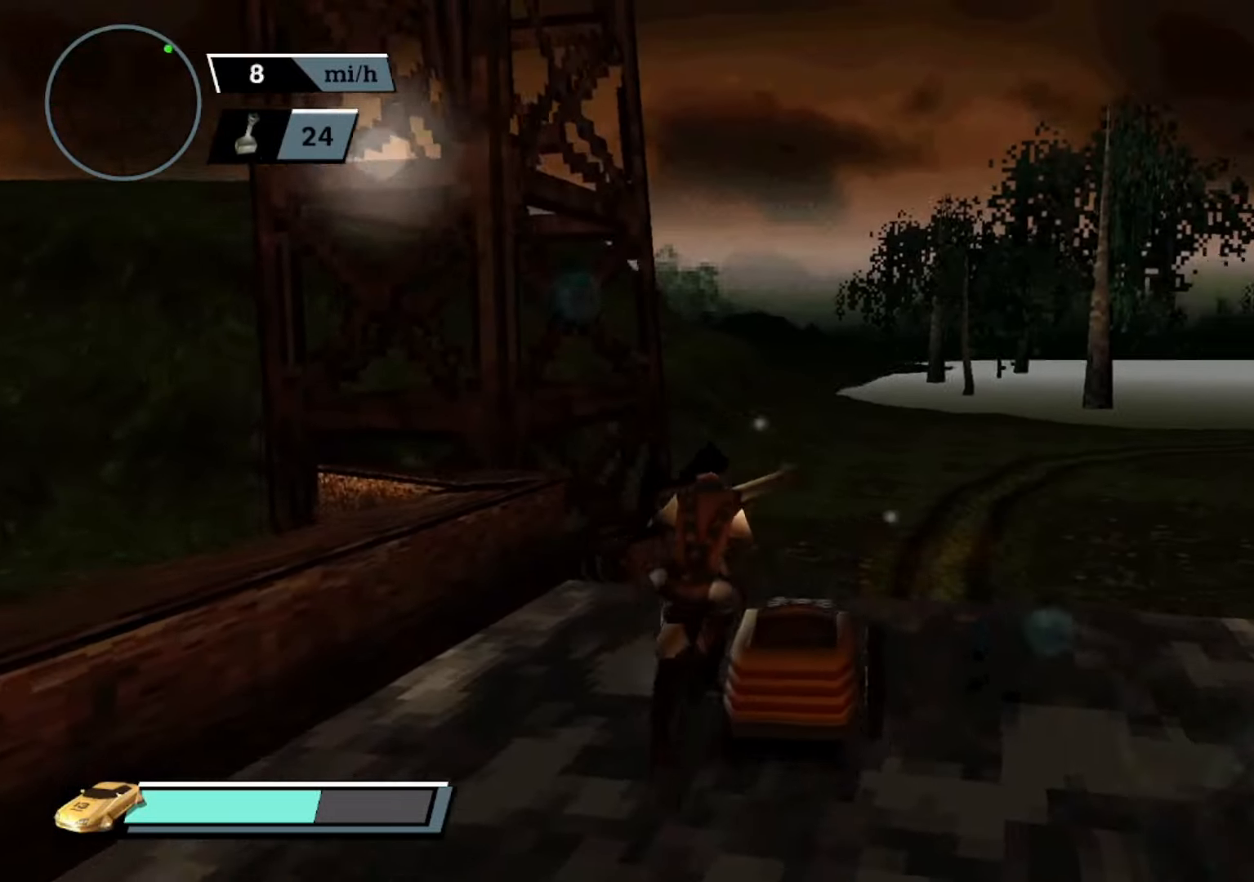
{"buttons": ["A"], "left_stick": "right", "events": [[166, "left_stick", "right"]]}
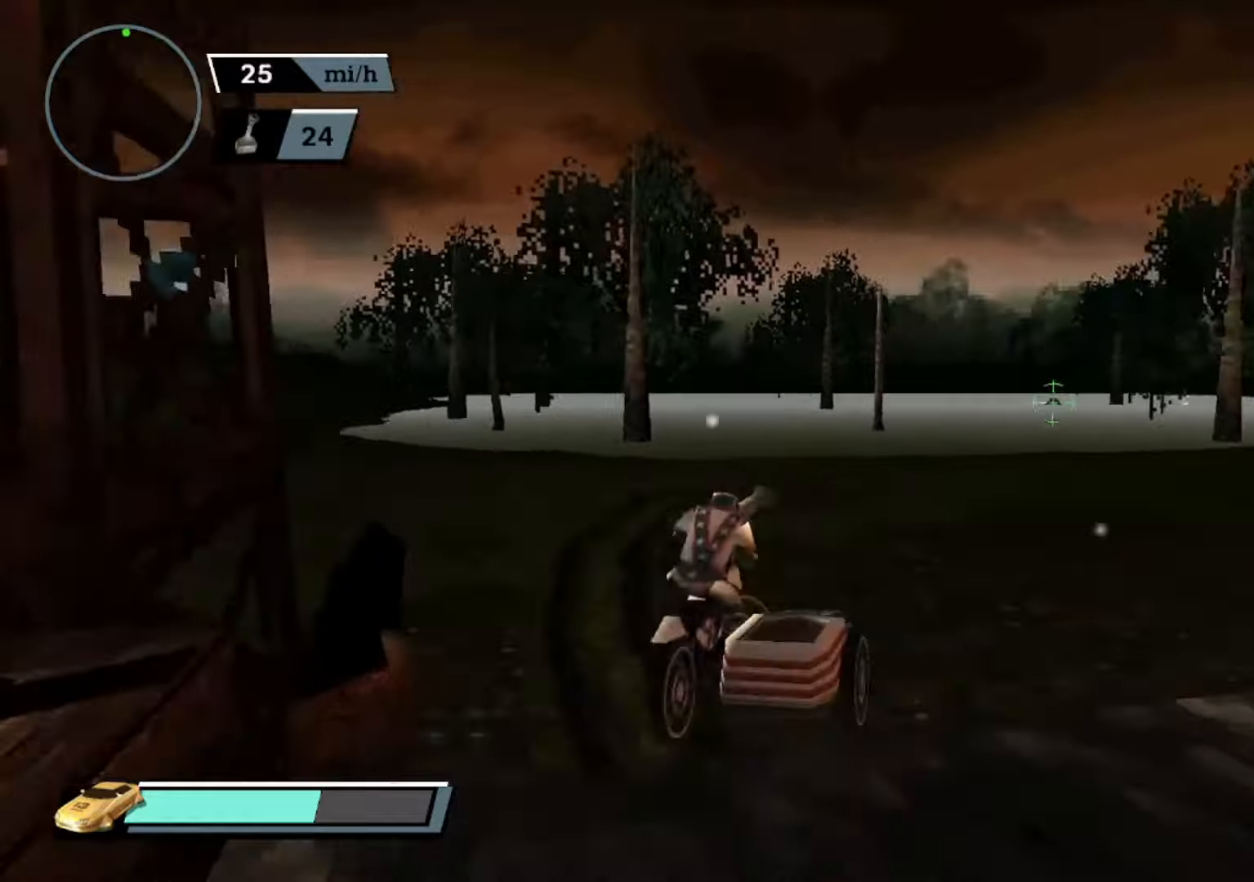
{"buttons": ["A", "X"], "left_stick": "left", "events": [[100, "X", "down"], [233, "X", "up"], [267, "left_stick", "left"], [500, "X", "down"]]}
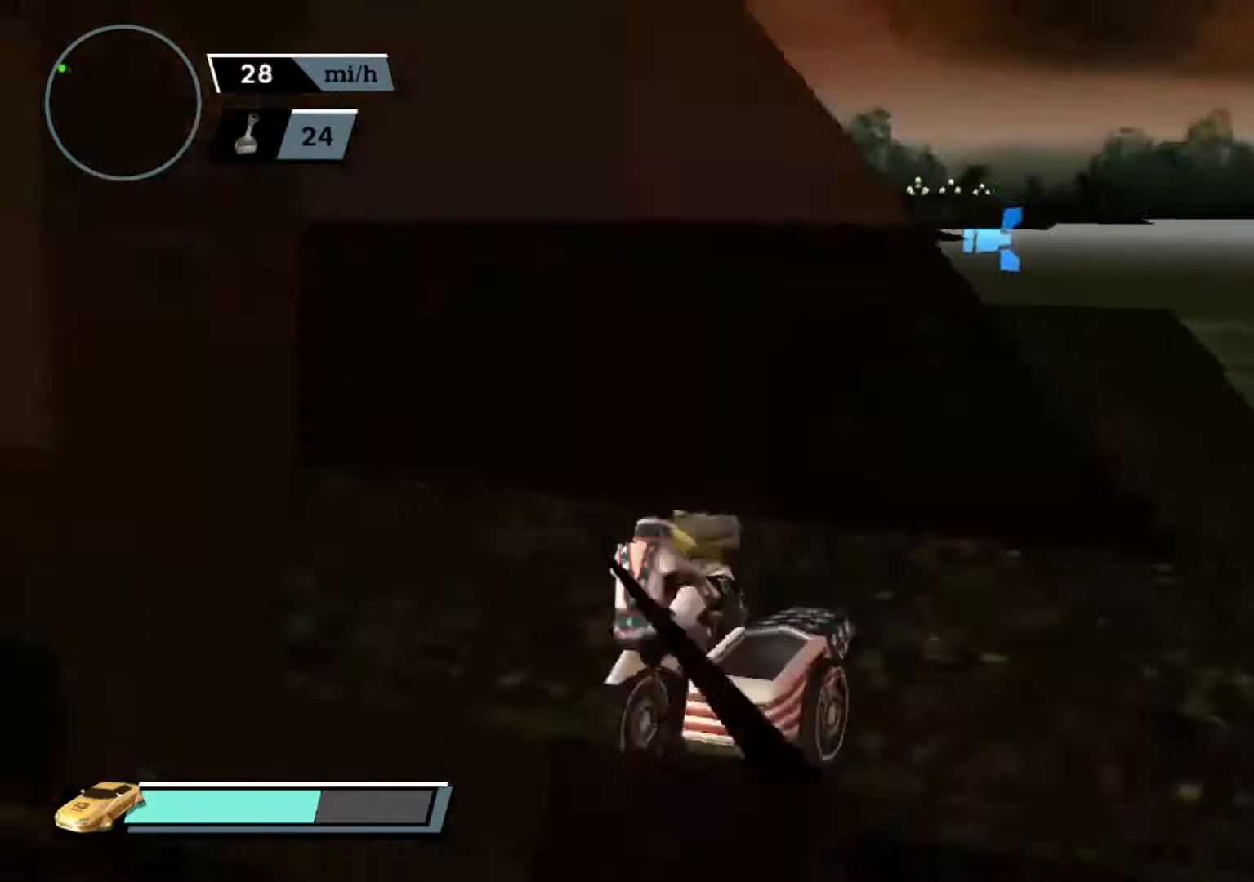
{"buttons": ["A", "X"], "left_stick": "left", "events": [[100, "X", "up"], [100, "left_stick", "center"], [400, "left_stick", "left"], [500, "X", "down"]]}
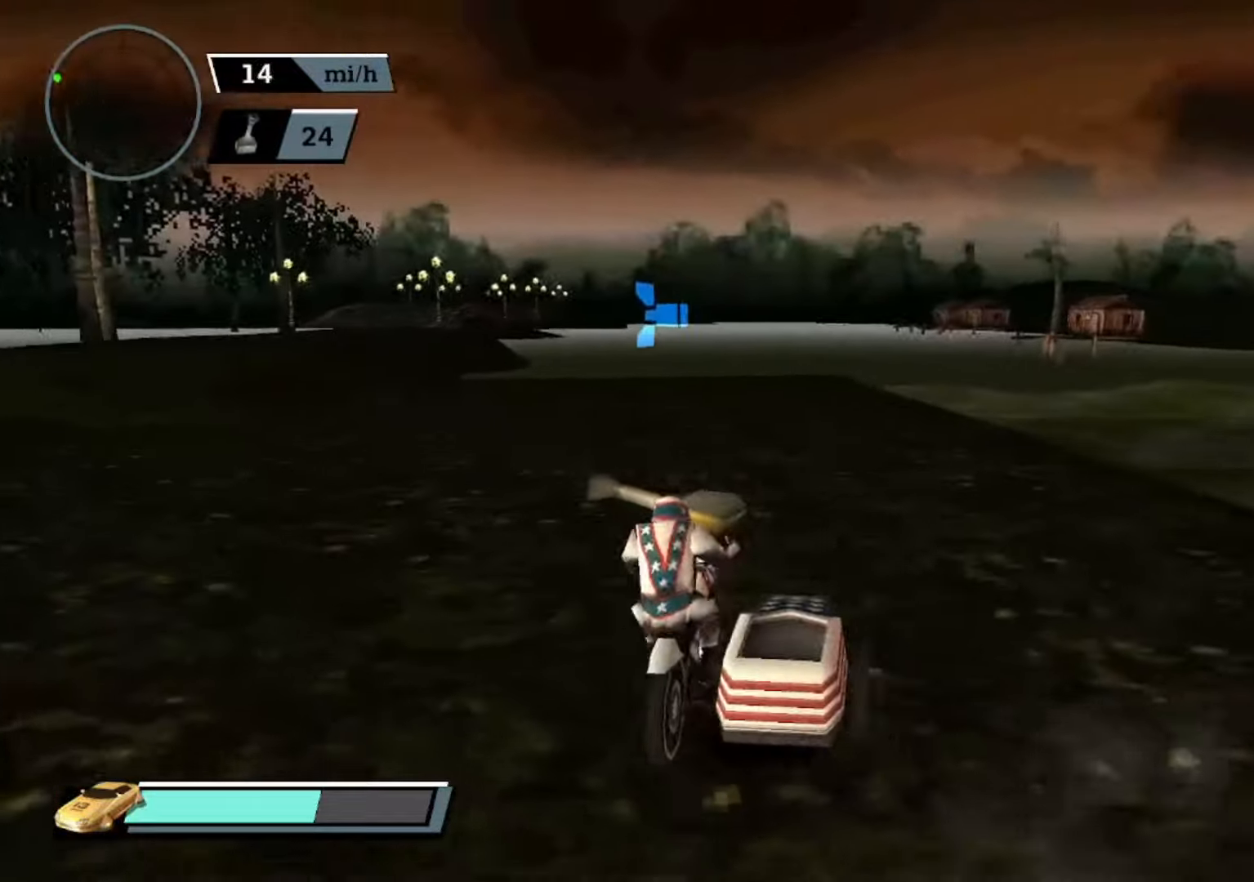
{"buttons": ["A"], "left_stick": "center", "events": [[133, "X", "up"], [133, "left_stick", "center"], [300, "left_stick", "right"], [433, "left_stick", "center"]]}
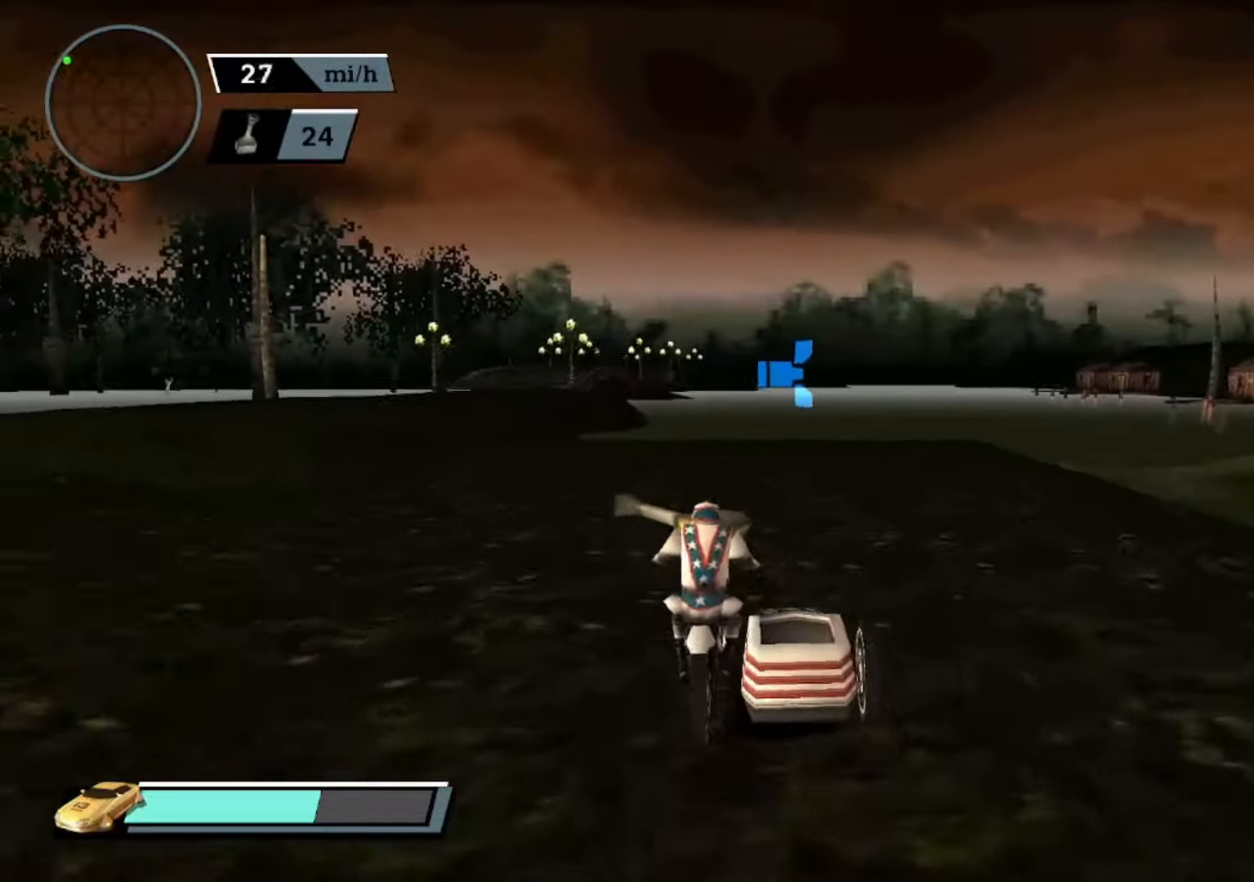
{"buttons": ["A"], "left_stick": "center", "events": []}
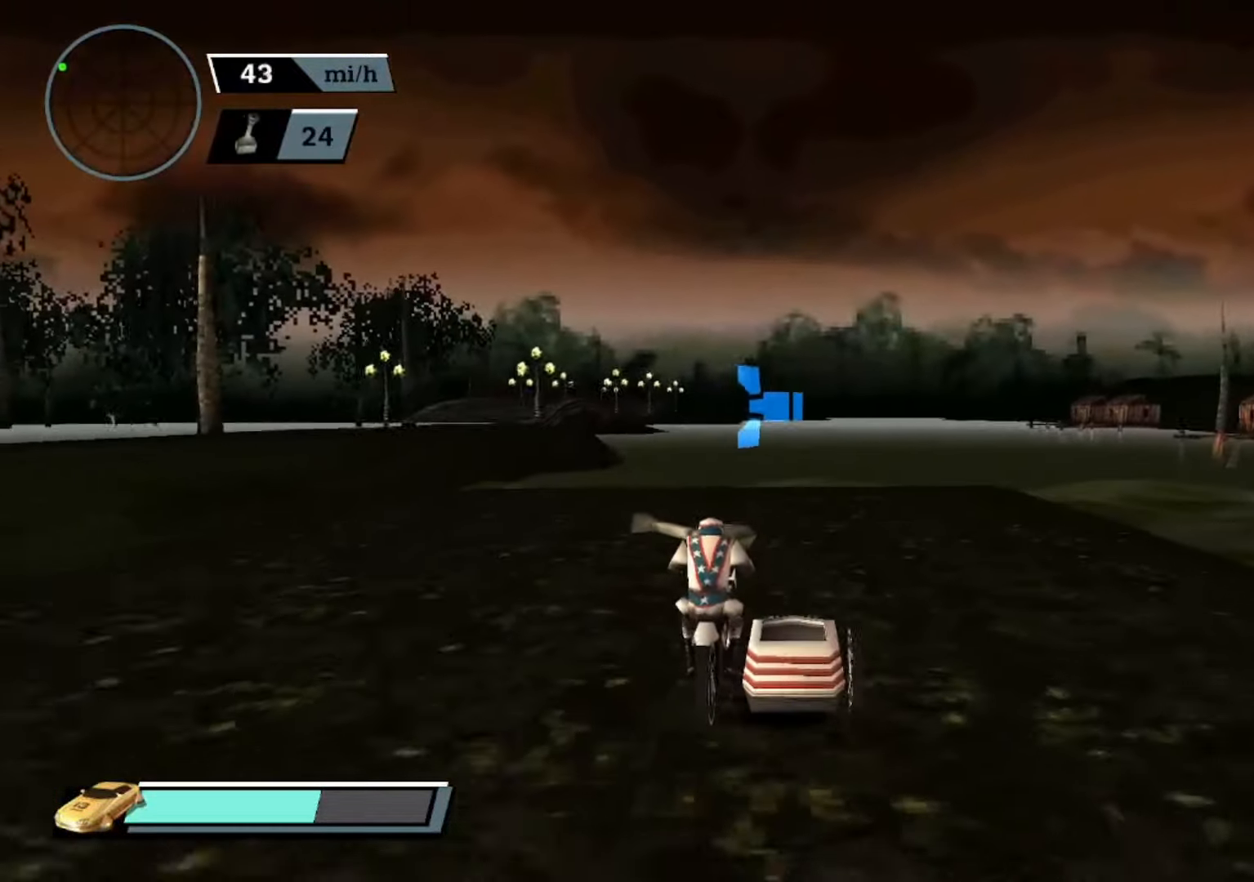
{"buttons": ["A"], "left_stick": "center", "events": []}
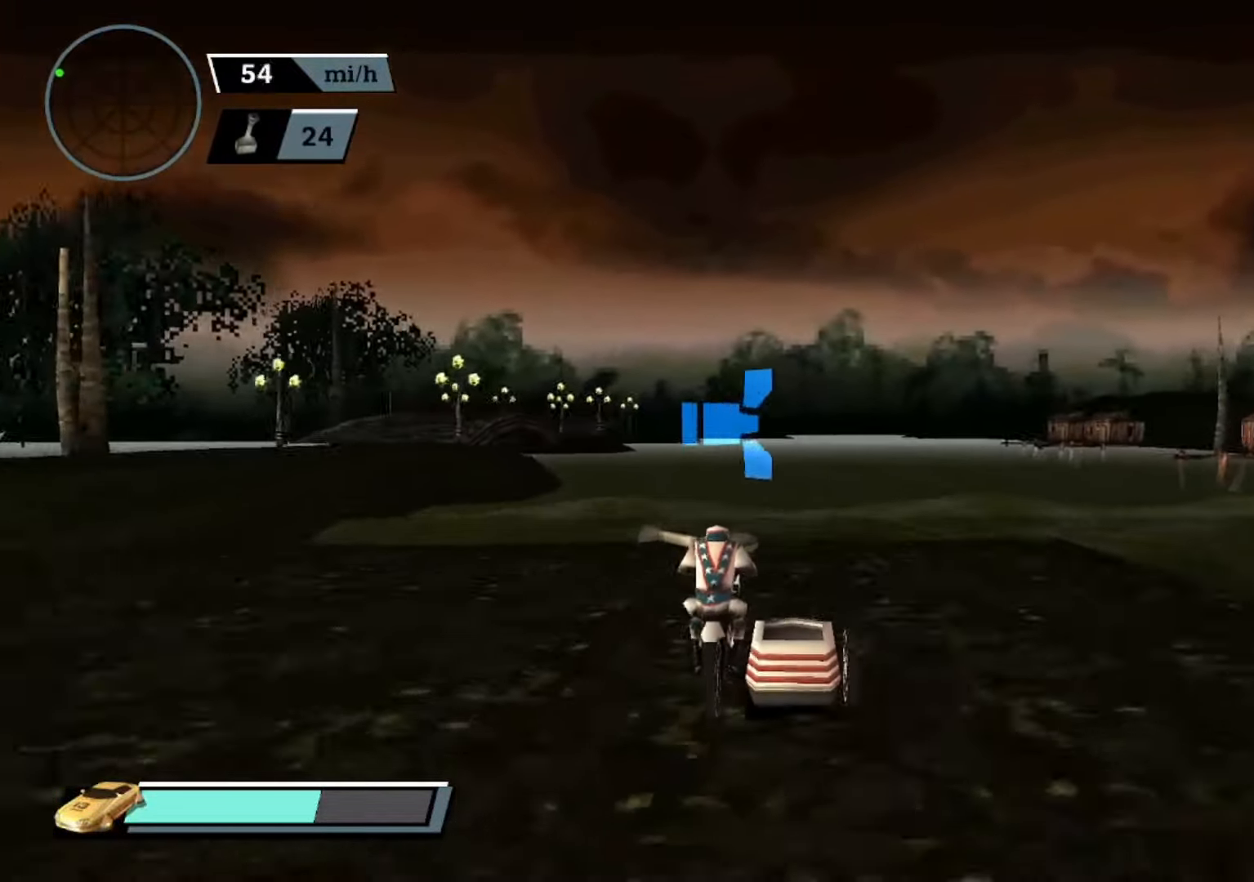
{"buttons": ["A"], "left_stick": "center", "events": []}
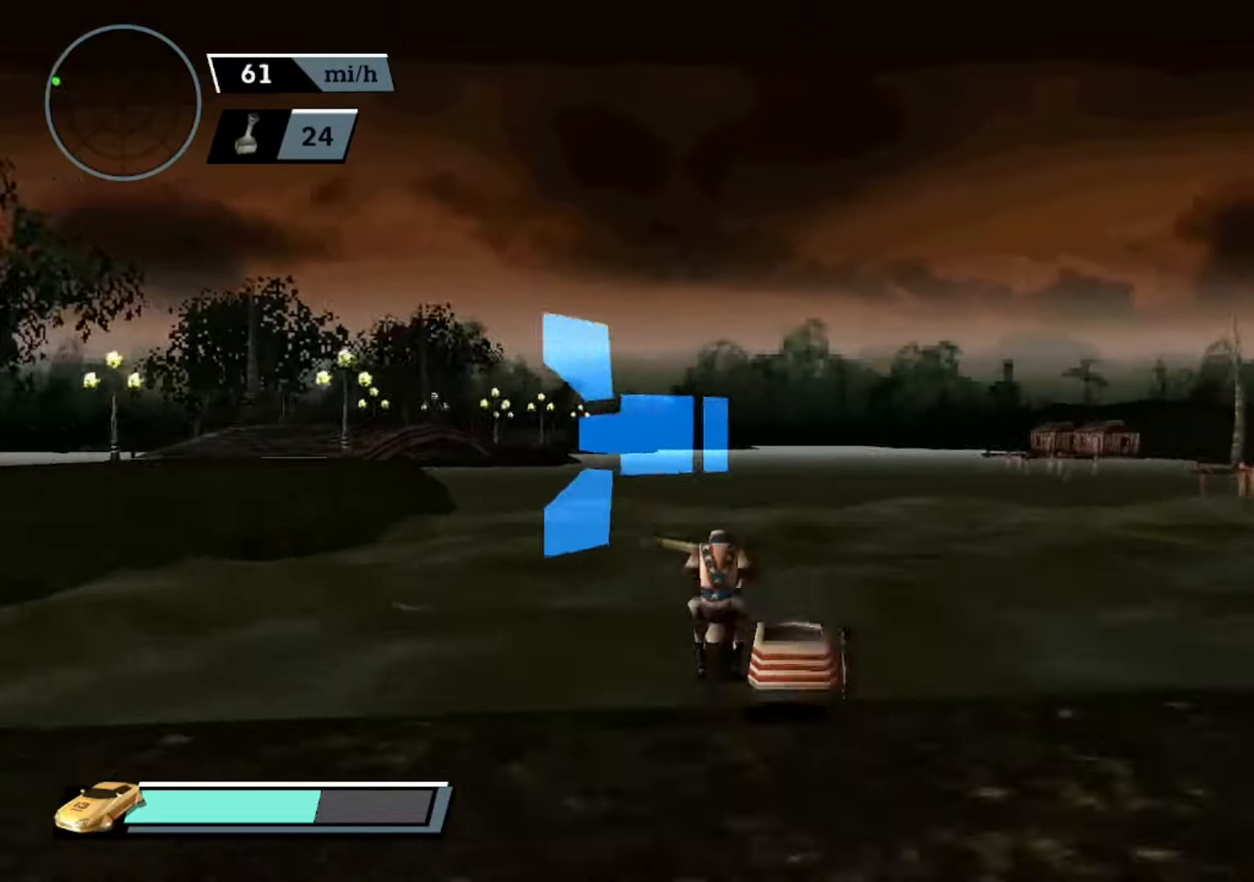
{"buttons": [], "left_stick": "center", "events": [[300, "A", "up"]]}
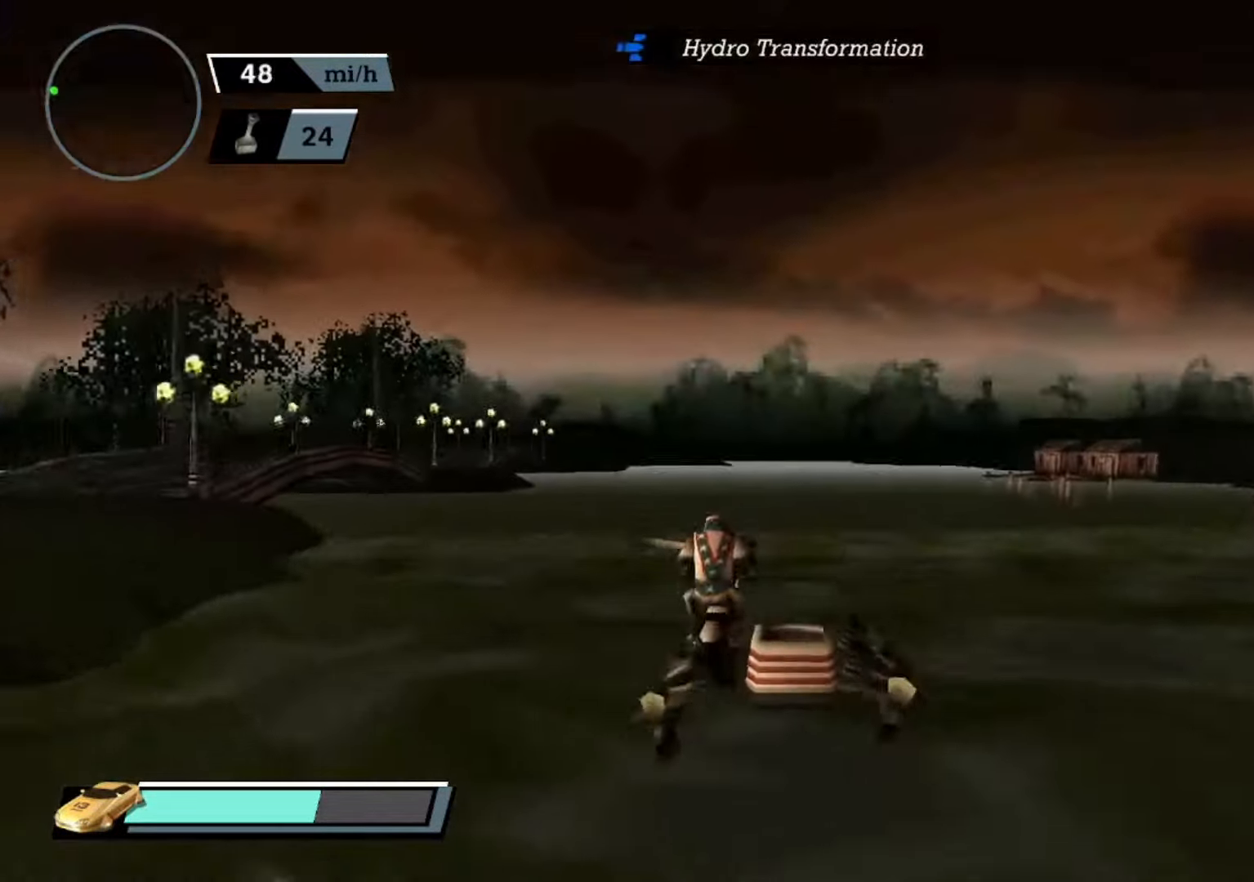
{"buttons": ["X"], "left_stick": "center", "events": [[400, "X", "down"]]}
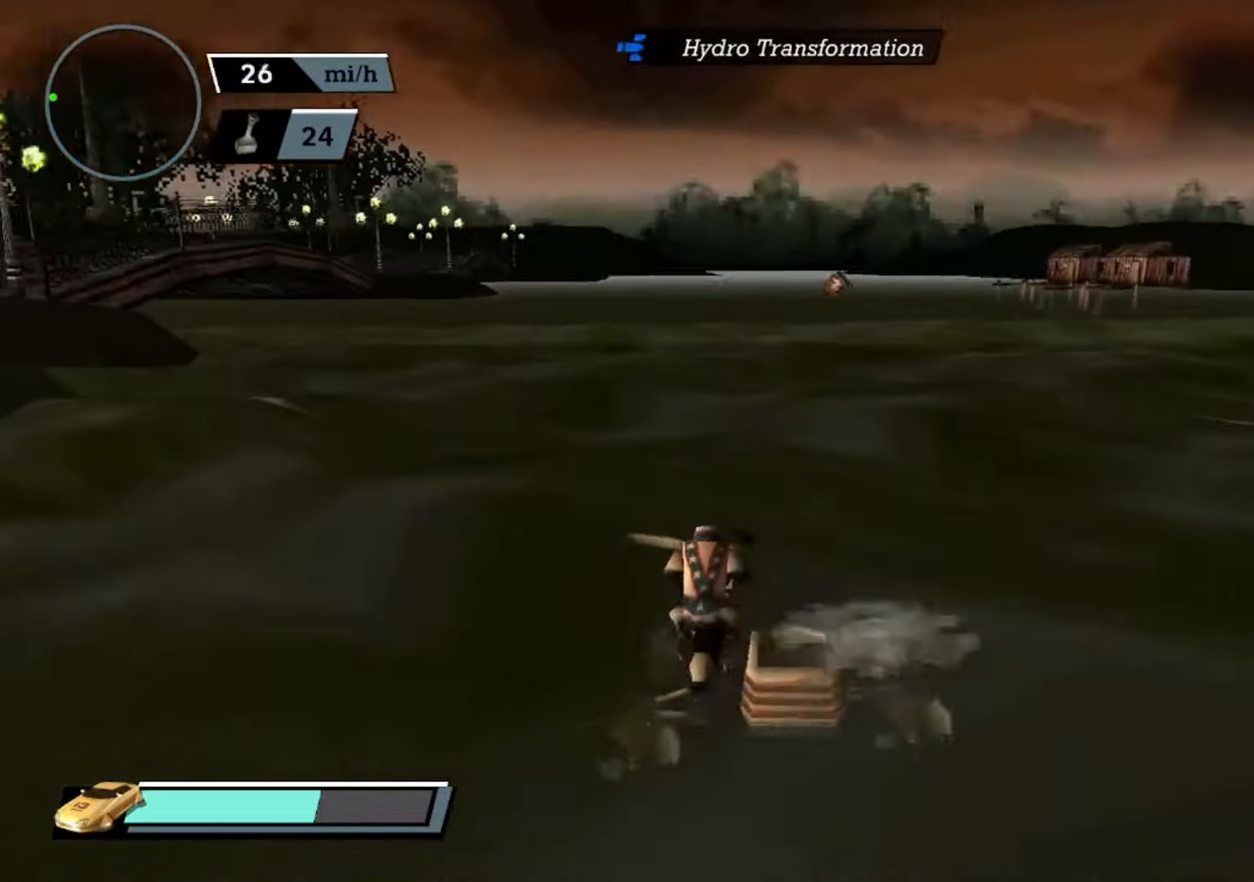
{"buttons": ["A"], "left_stick": "center", "events": [[133, "A", "down"], [133, "X", "up"]]}
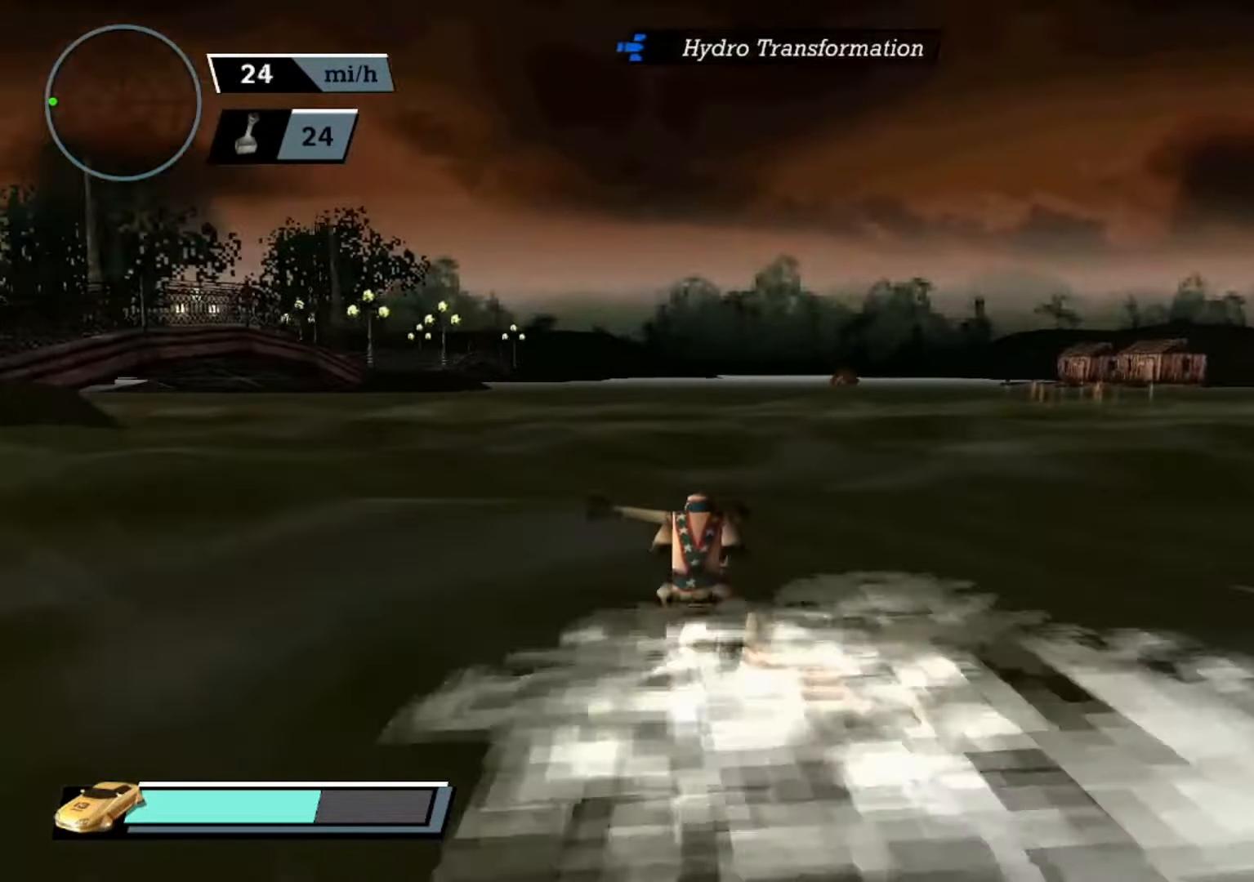
{"buttons": ["A"], "left_stick": "center", "events": [[300, "left_stick", "right"], [467, "left_stick", "center"]]}
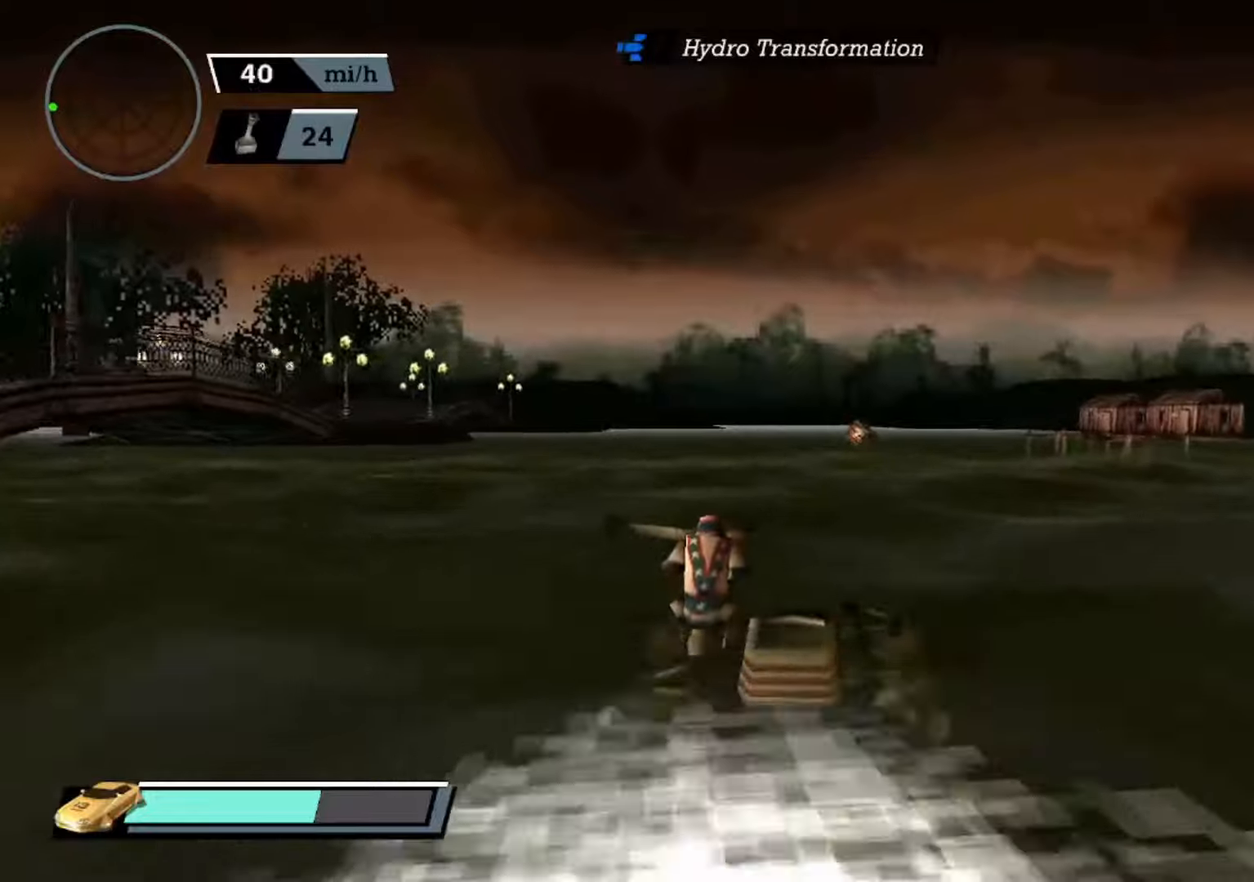
{"buttons": ["A"], "left_stick": "center", "events": [[200, "left_stick", "left"], [400, "left_stick", "center"]]}
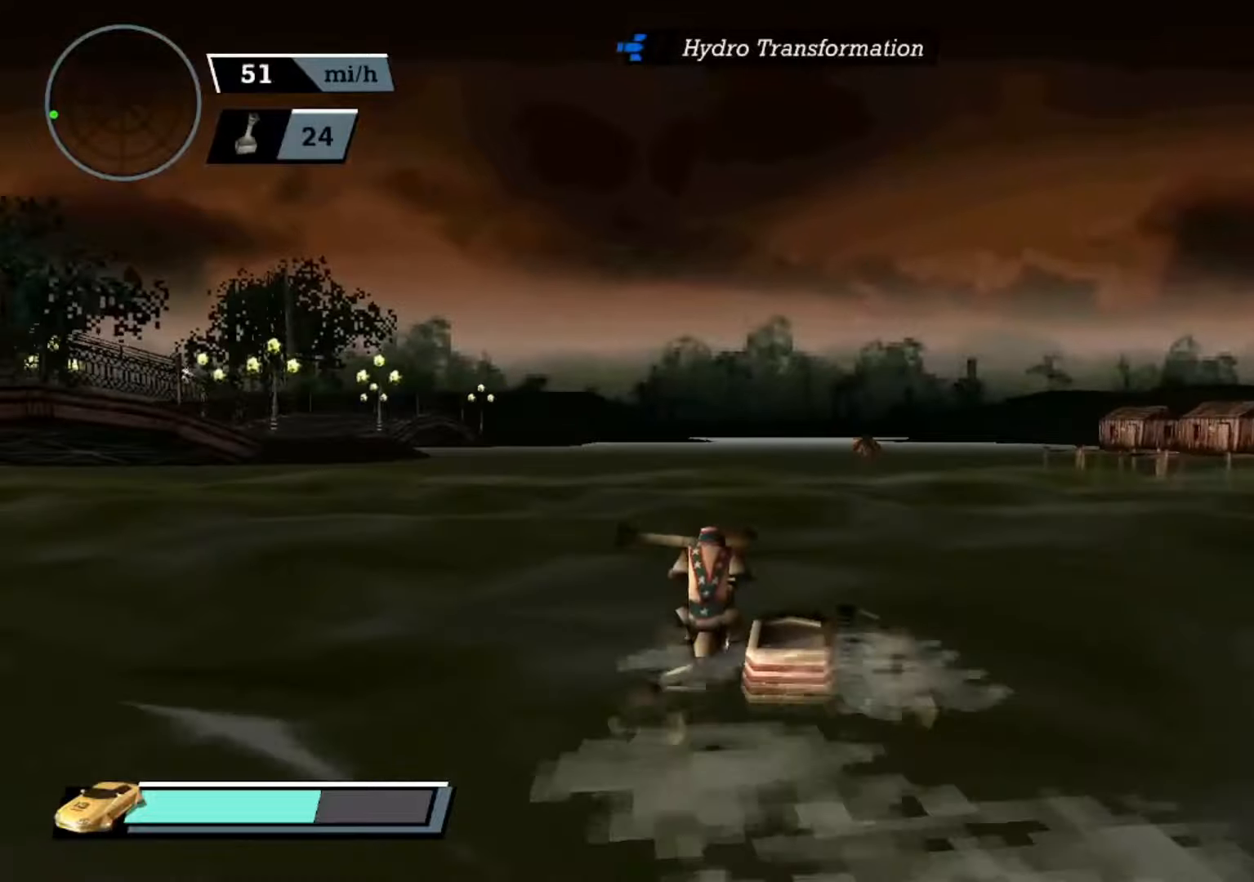
{"buttons": ["A"], "left_stick": "left", "events": [[100, "left_stick", "left"], [300, "left_stick", "center"], [500, "left_stick", "left"]]}
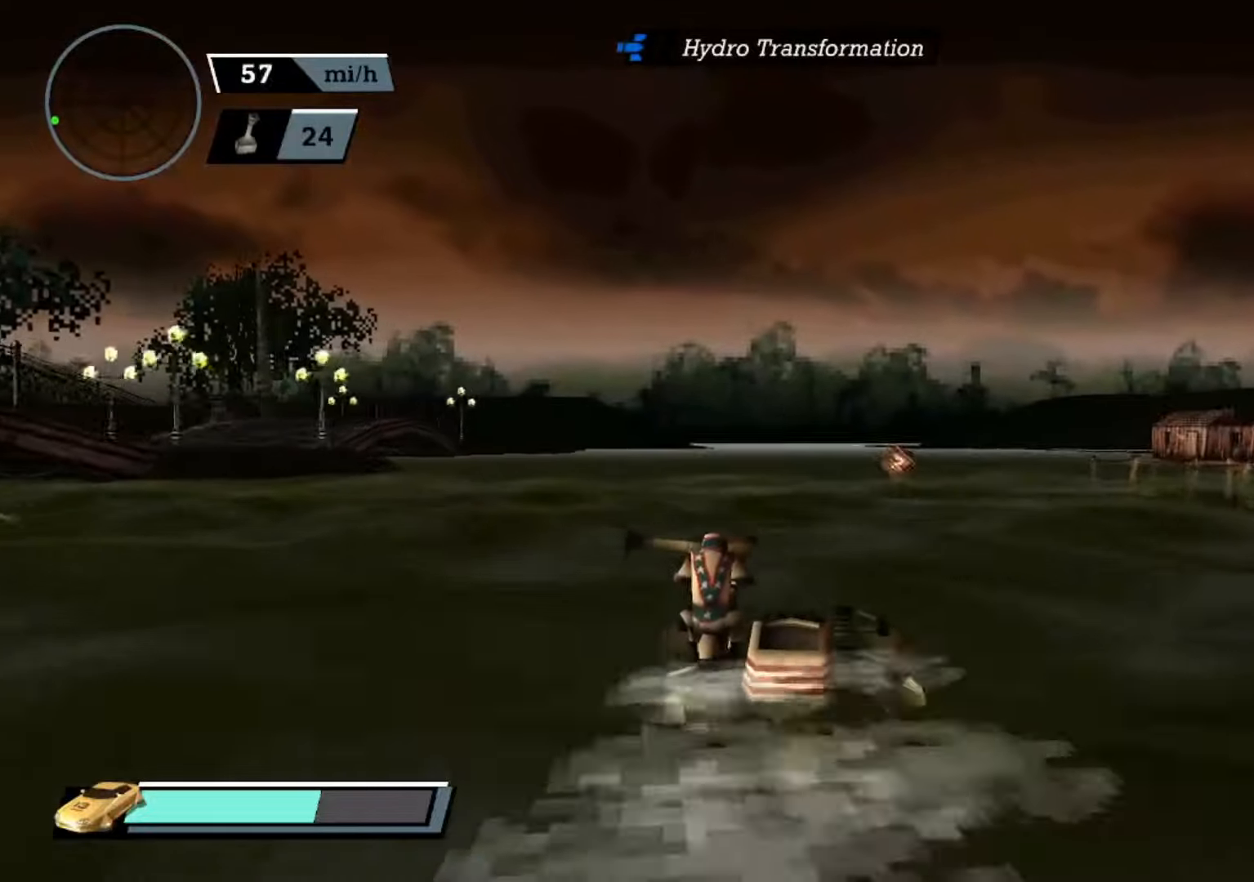
{"buttons": ["A"], "left_stick": "left", "events": [[200, "left_stick", "center"], [400, "left_stick", "left"]]}
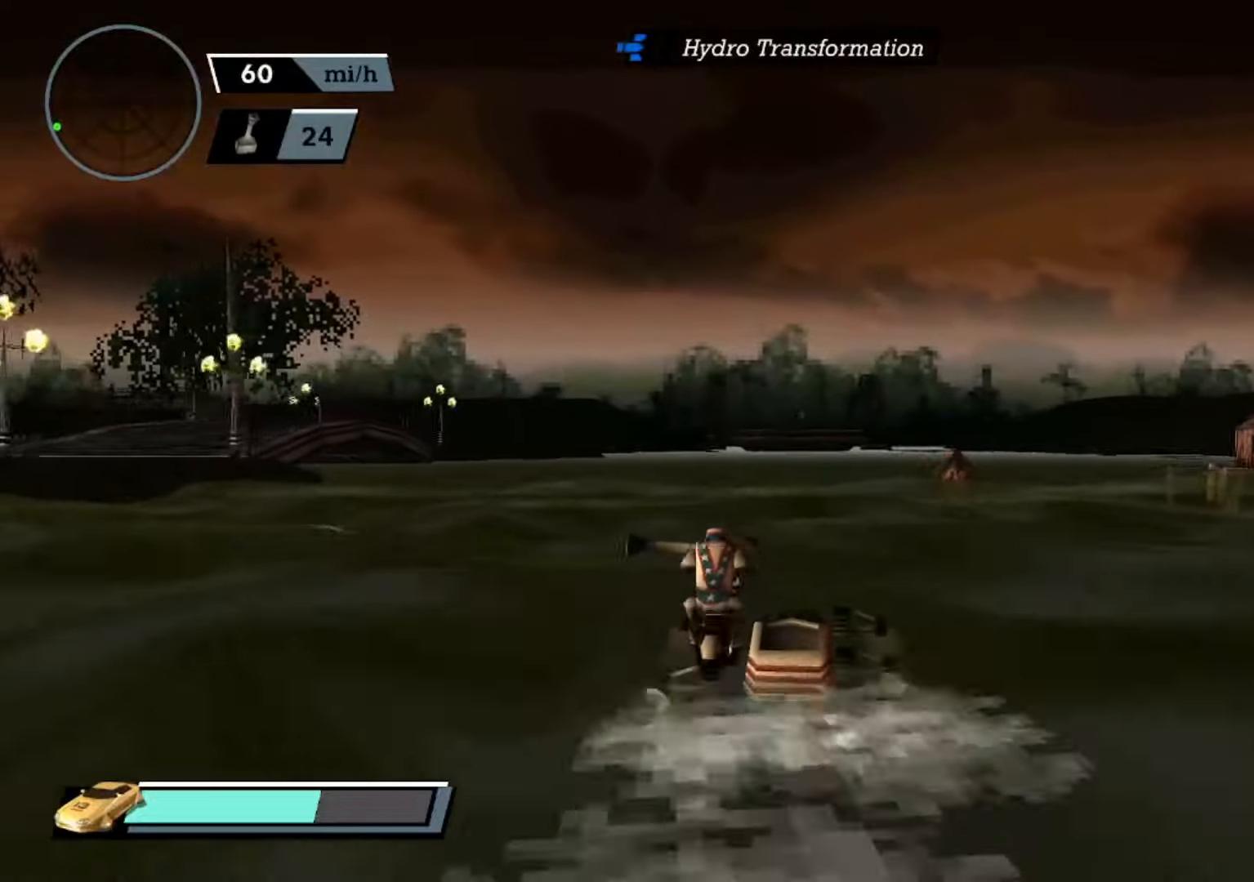
{"buttons": ["A"], "left_stick": "center", "events": [[67, "left_stick", "center"], [334, "left_stick", "left"], [467, "left_stick", "center"]]}